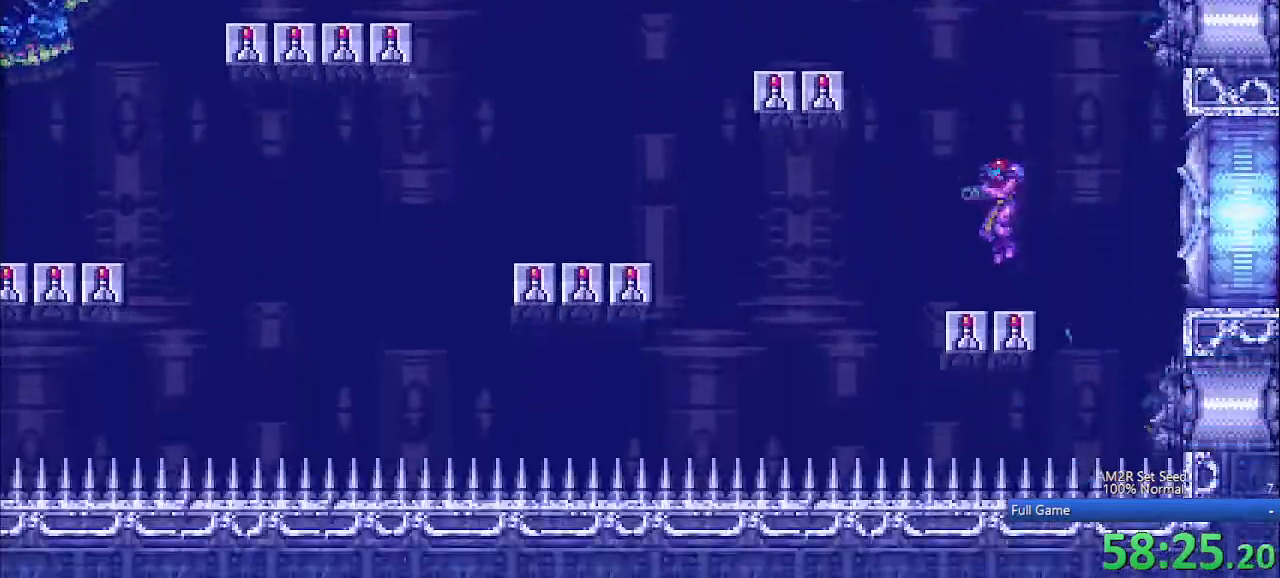
Gameplay with keyboard; each line is a JSON object with the keys held at the frame after it. "events" lists presses ("down") and releases ("up") of "a", "aim", "aimlock", "c", "down", "left", "right", "s", "up", "x" and "z" between this image and that frame as [ms after this image, input, new state], when the widget could be followed in between. No other keys are recorded. Mouse input is not recorded. Key names are as the overlay labels them; some are game actions (e.g. jump) rather than physical keys. Not read: other_keys.
{"keys": [], "events": [[17, "right", "down"], [100, "right", "up"], [200, "x", "down"], [300, "x", "up"], [383, "x", "down"], [433, "x", "up"]]}
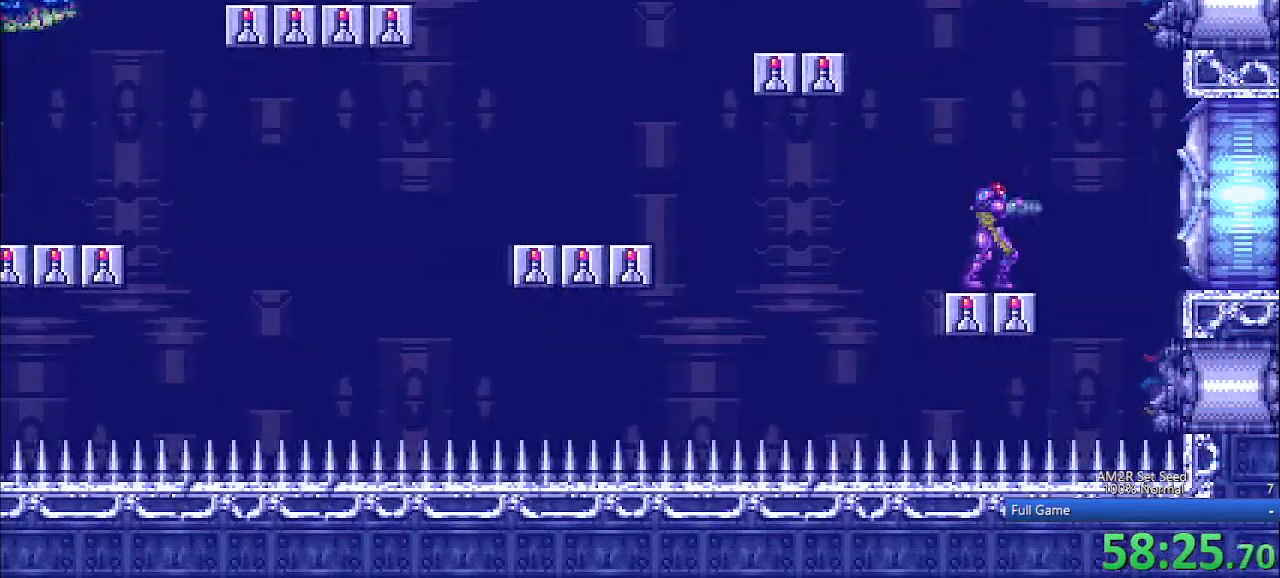
{"keys": [], "events": [[33, "x", "down"], [117, "x", "up"], [167, "x", "down"], [317, "x", "up"]]}
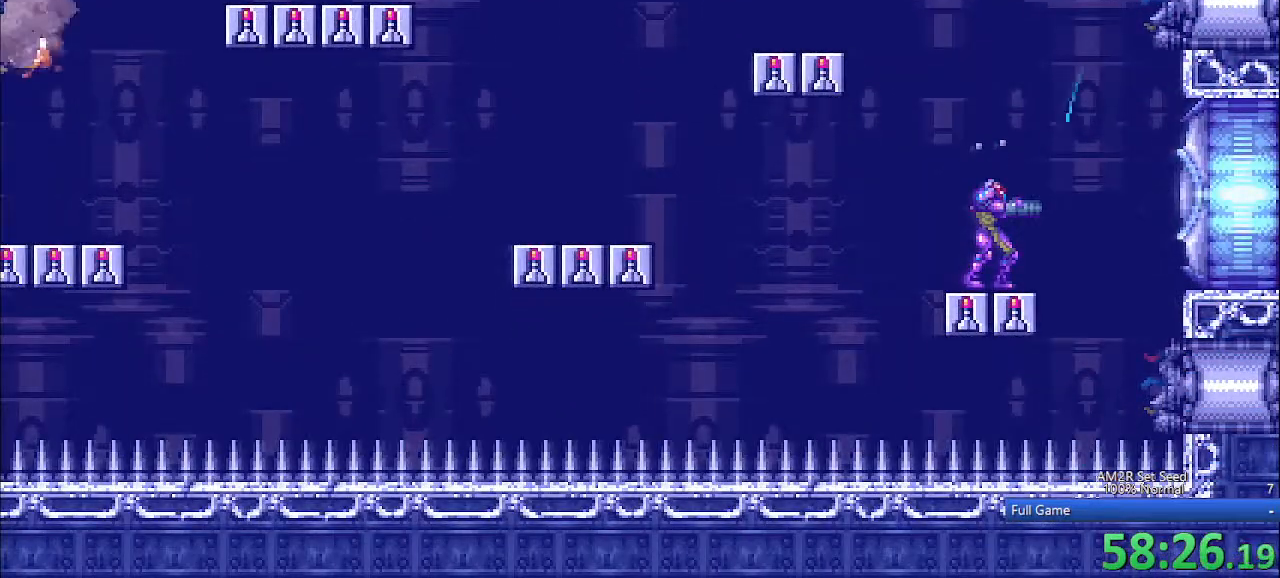
{"keys": ["right", "z"], "events": [[133, "right", "down"], [233, "c", "down"], [383, "z", "down"], [417, "c", "up"]]}
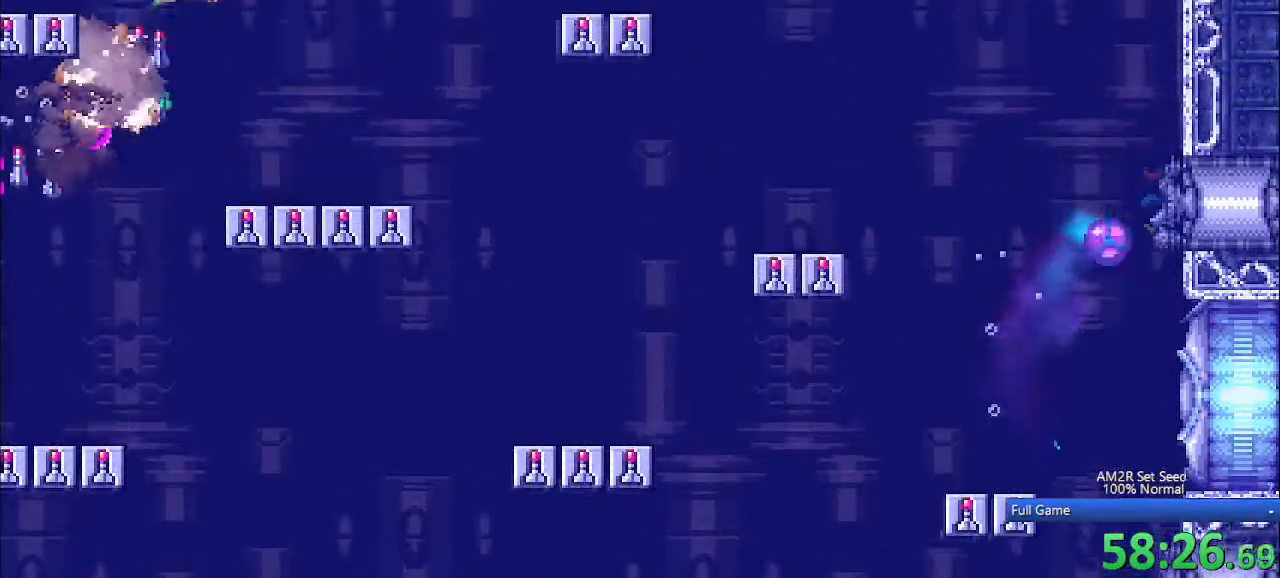
{"keys": ["c", "right"], "events": [[17, "z", "up"], [117, "x", "down"], [167, "x", "up"], [217, "x", "down"], [350, "x", "up"], [383, "up", "down"], [483, "c", "down"], [483, "up", "up"]]}
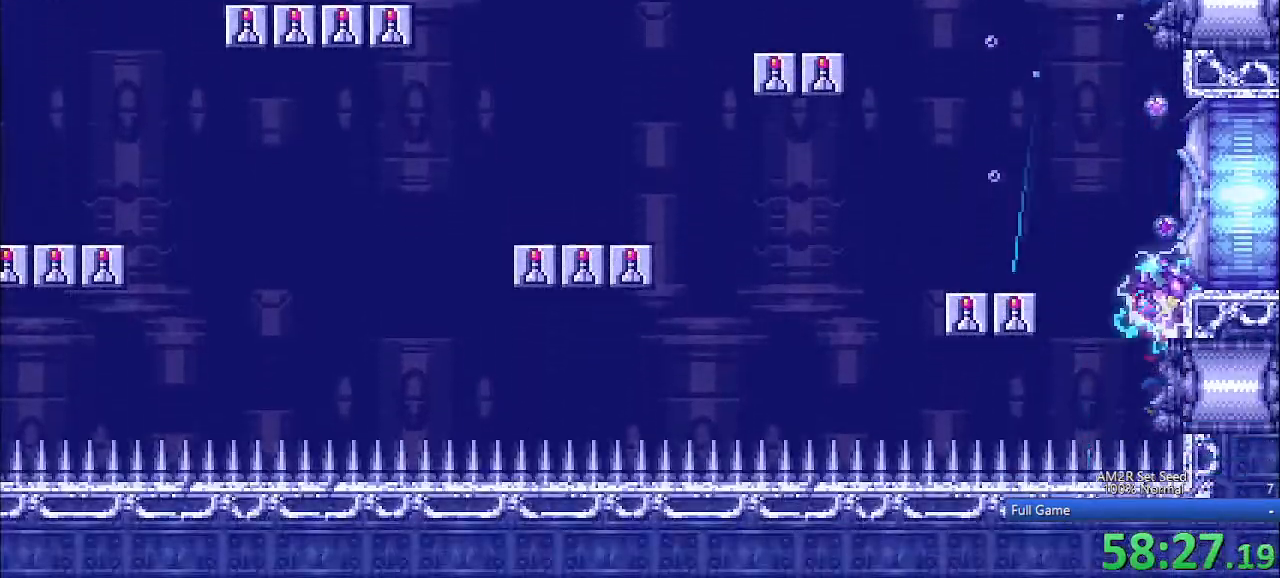
{"keys": ["right"], "events": [[267, "c", "up"], [400, "z", "down"], [500, "z", "up"]]}
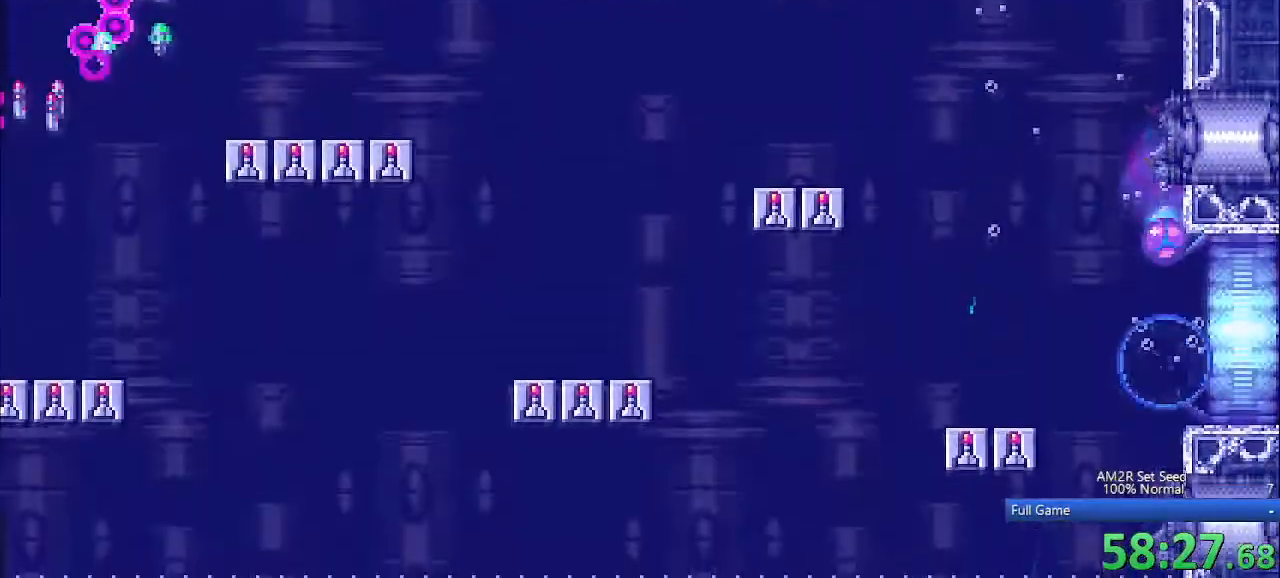
{"keys": ["right"], "events": []}
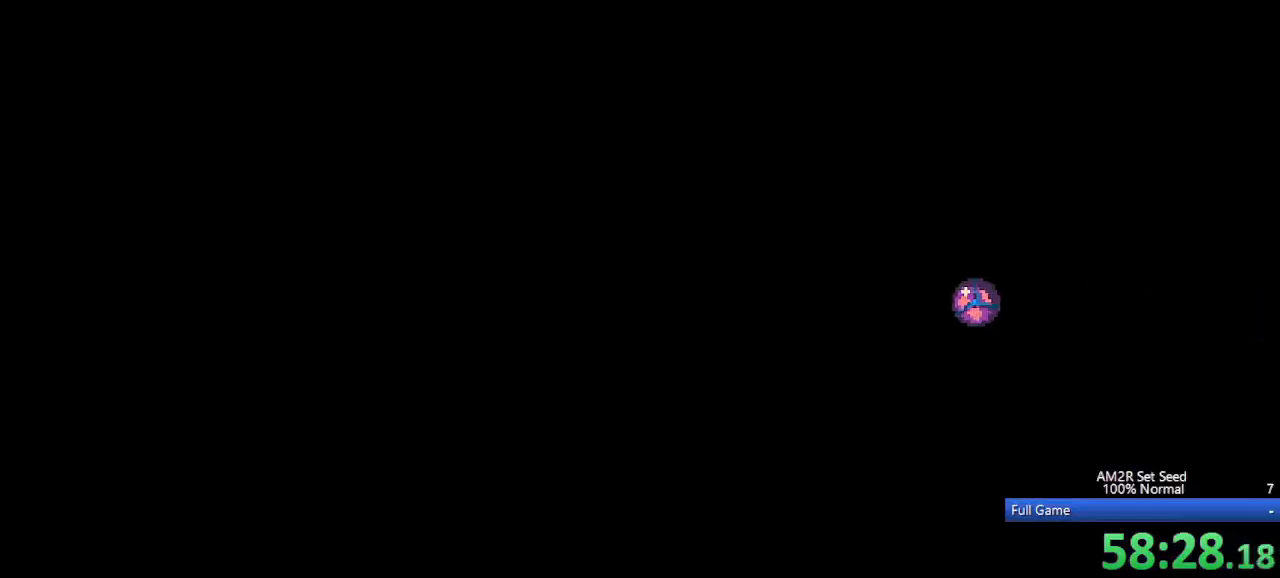
{"keys": ["right"], "events": []}
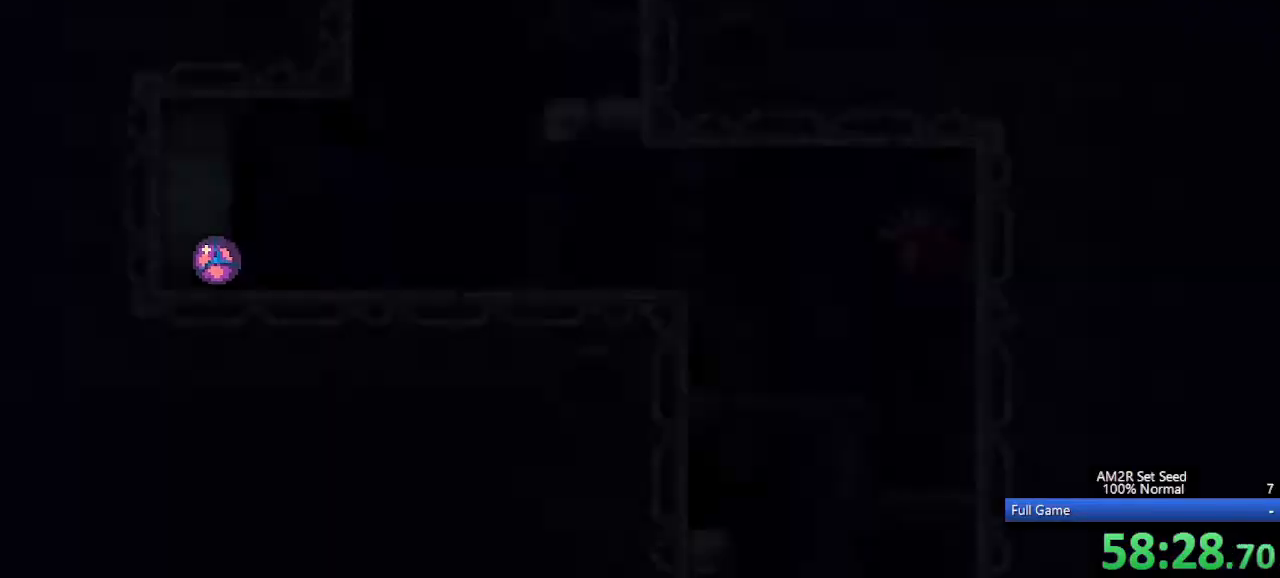
{"keys": ["right", "x"], "events": [[83, "x", "down"], [133, "x", "up"], [217, "x", "down"], [267, "x", "up"], [500, "x", "down"]]}
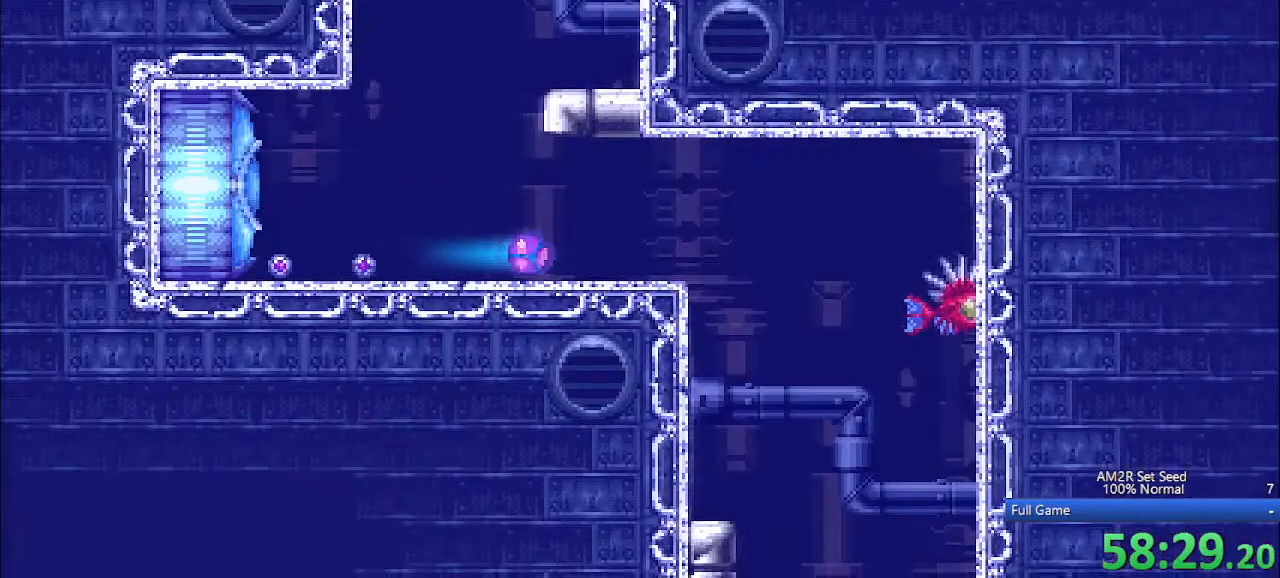
{"keys": ["right"], "events": [[50, "x", "up"], [150, "x", "down"], [183, "x", "up"]]}
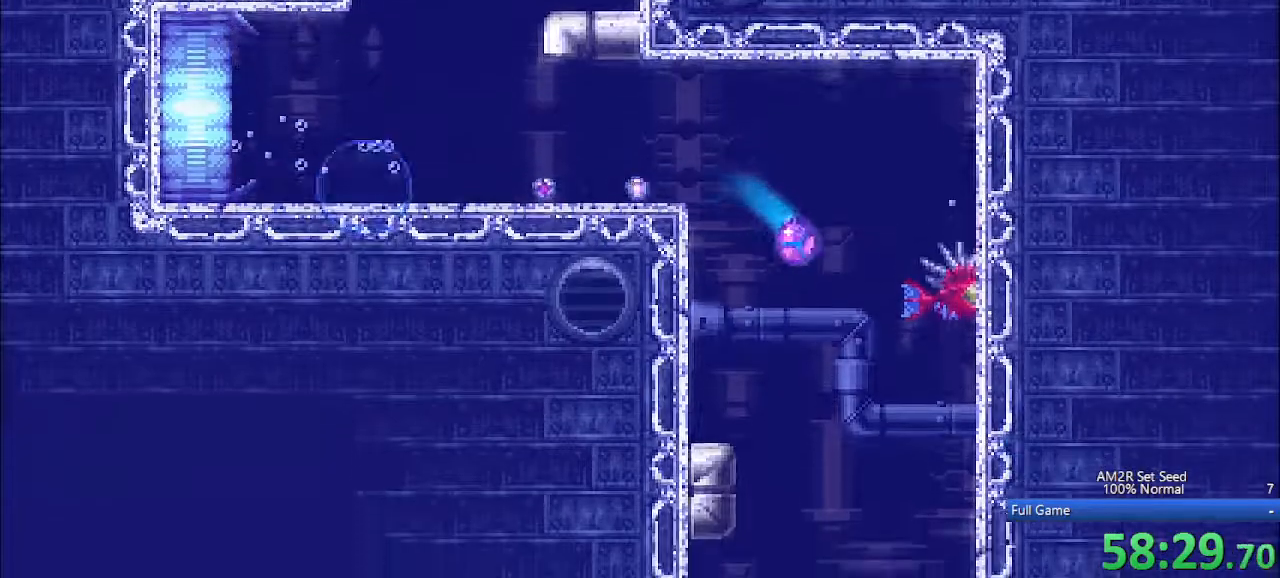
{"keys": ["left"], "events": [[400, "left", "down"], [400, "right", "up"]]}
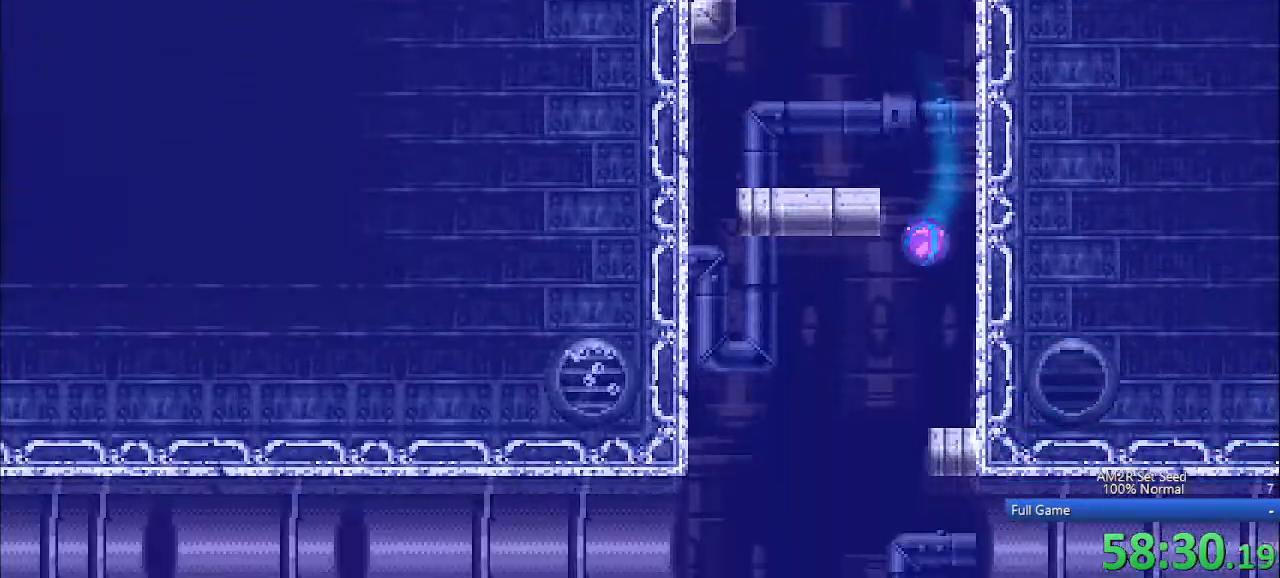
{"keys": ["right"], "events": [[117, "right", "down"], [167, "left", "up"], [267, "aim", "down"], [367, "aim", "up"]]}
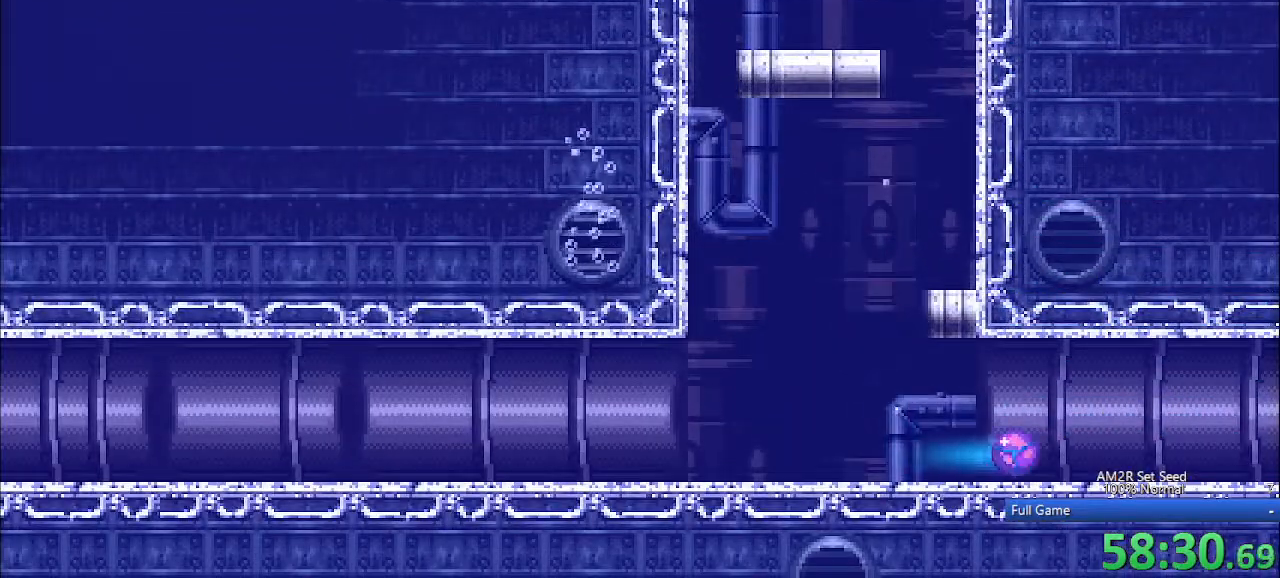
{"keys": ["right"], "events": []}
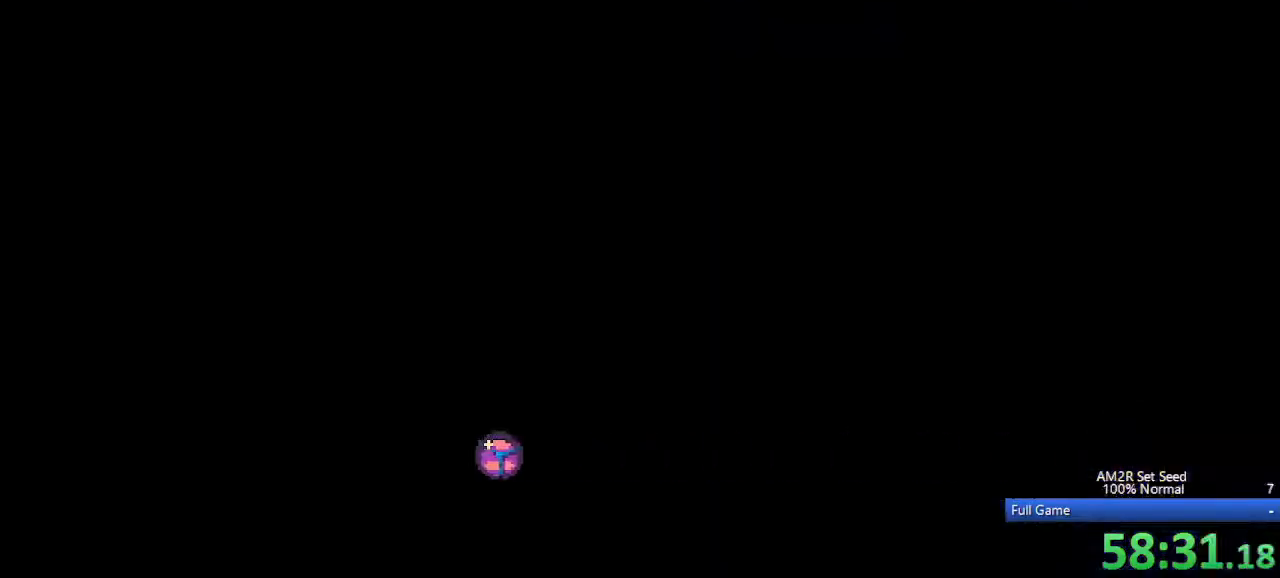
{"keys": ["right"], "events": []}
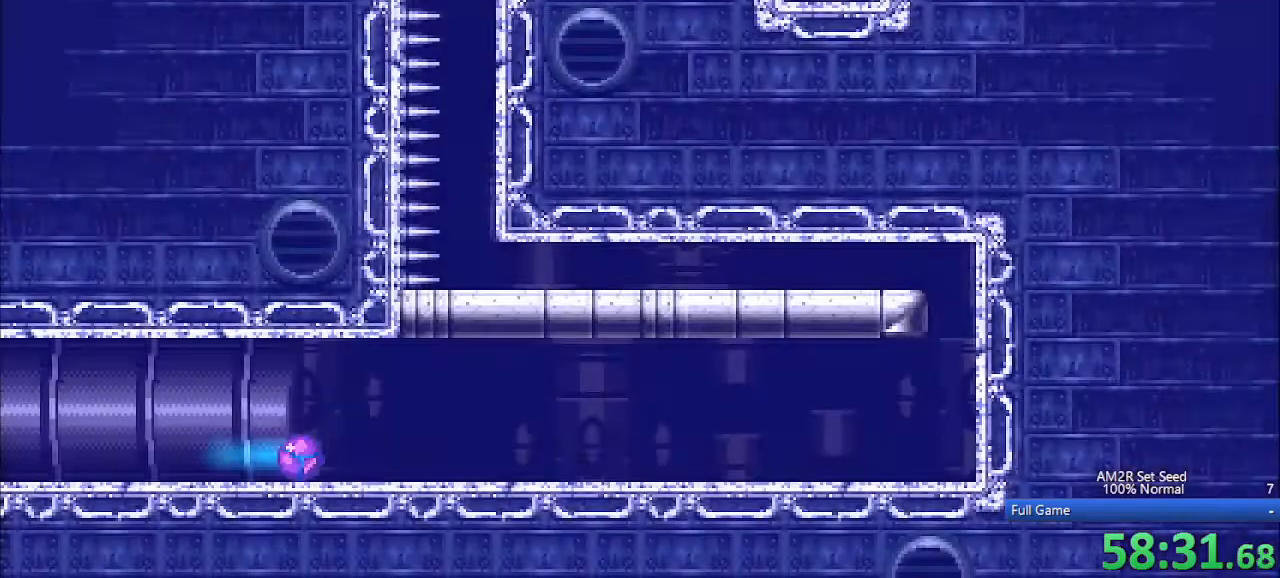
{"keys": ["right"], "events": []}
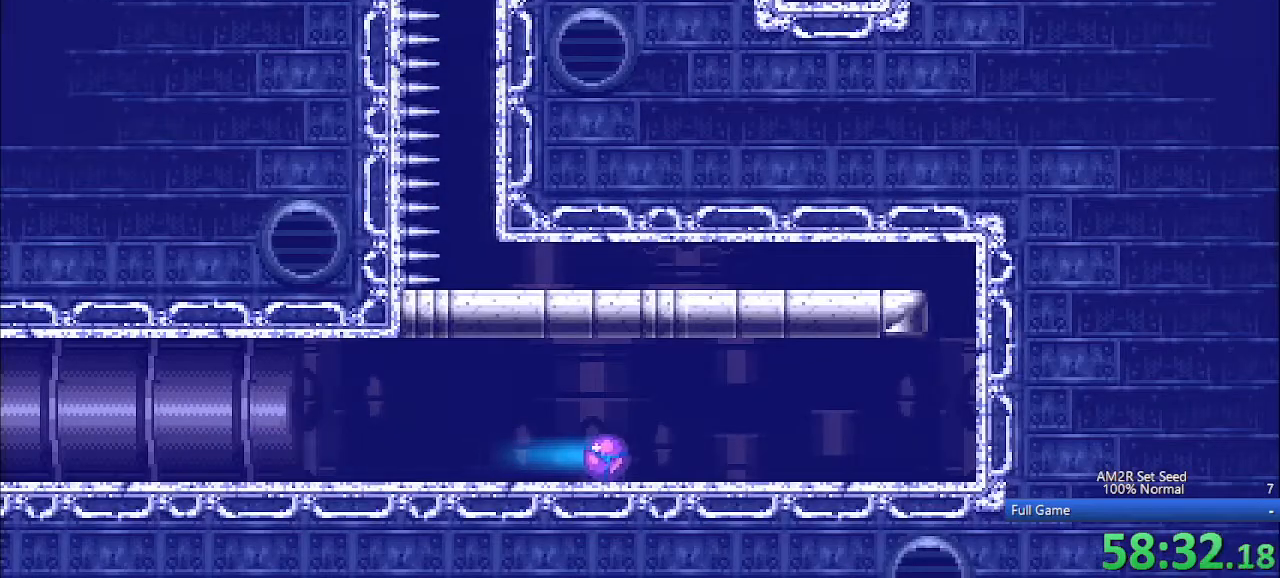
{"keys": ["right"], "events": []}
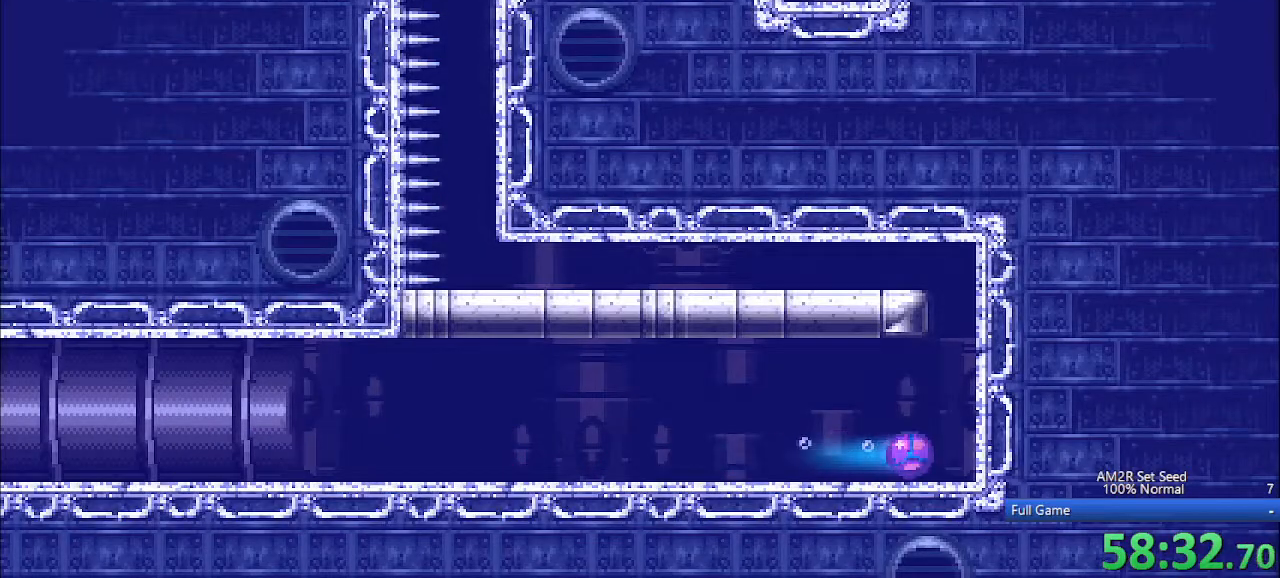
{"keys": ["aim", "left", "up"], "events": [[67, "c", "down"], [250, "right", "up"], [300, "aim", "down"], [300, "up", "down"], [383, "c", "up"], [383, "left", "down"]]}
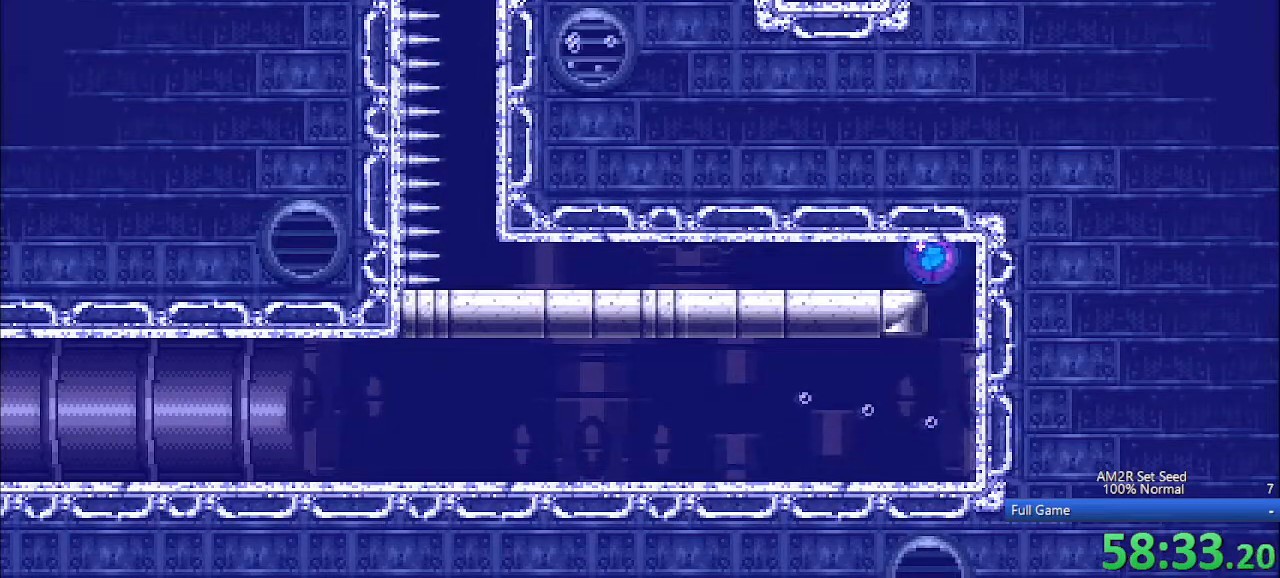
{"keys": ["aim", "left"], "events": [[217, "up", "up"]]}
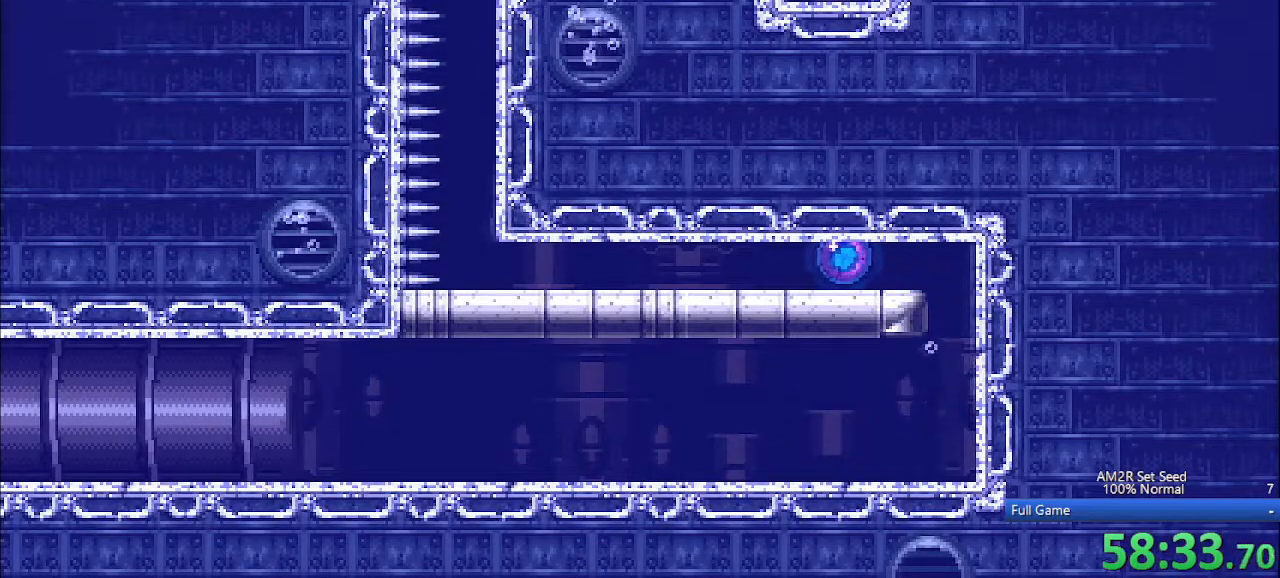
{"keys": ["aim", "left"], "events": [[100, "x", "down"], [183, "x", "up"], [333, "x", "down"], [383, "x", "up"]]}
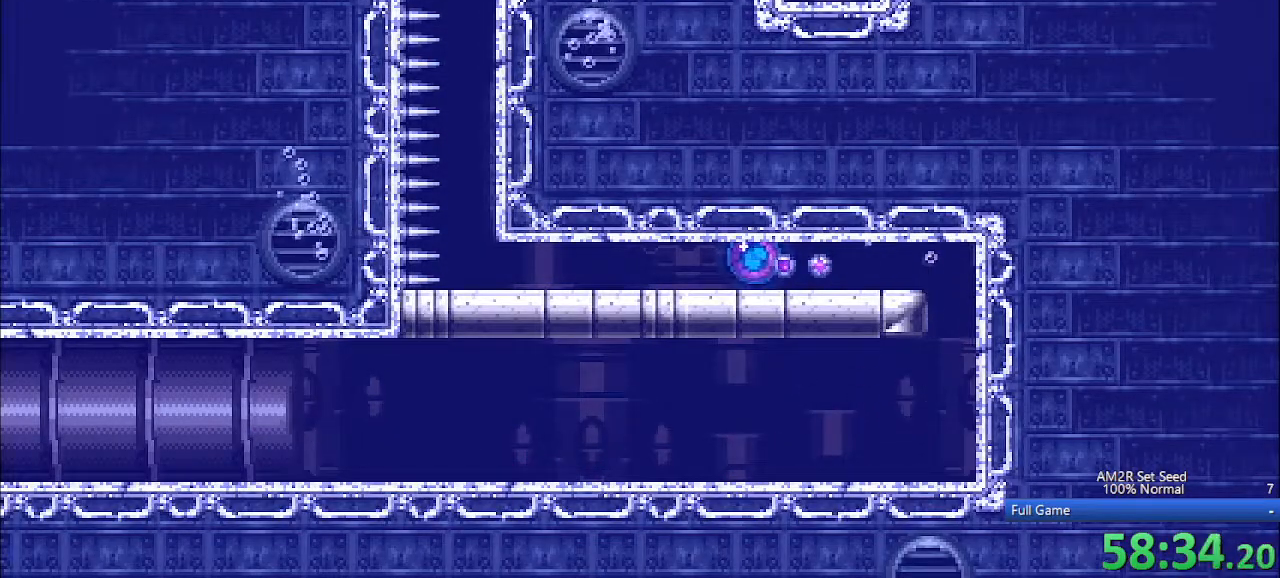
{"keys": ["aim", "left"], "events": [[17, "x", "down"], [100, "x", "up"], [200, "x", "down"], [300, "x", "up"]]}
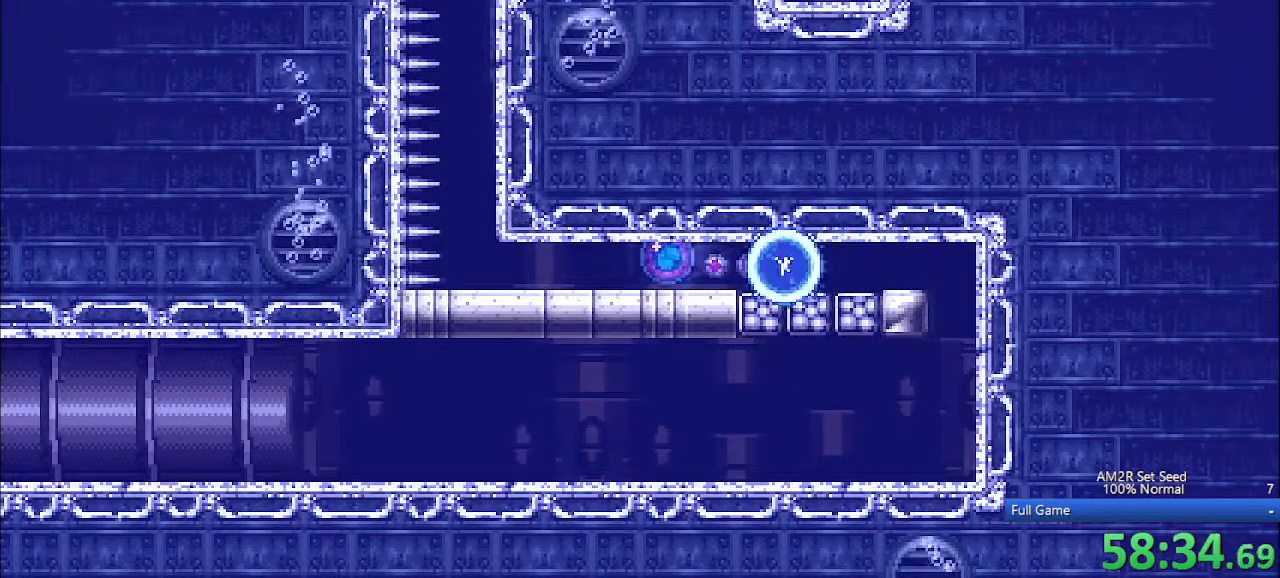
{"keys": ["aim", "left"], "events": []}
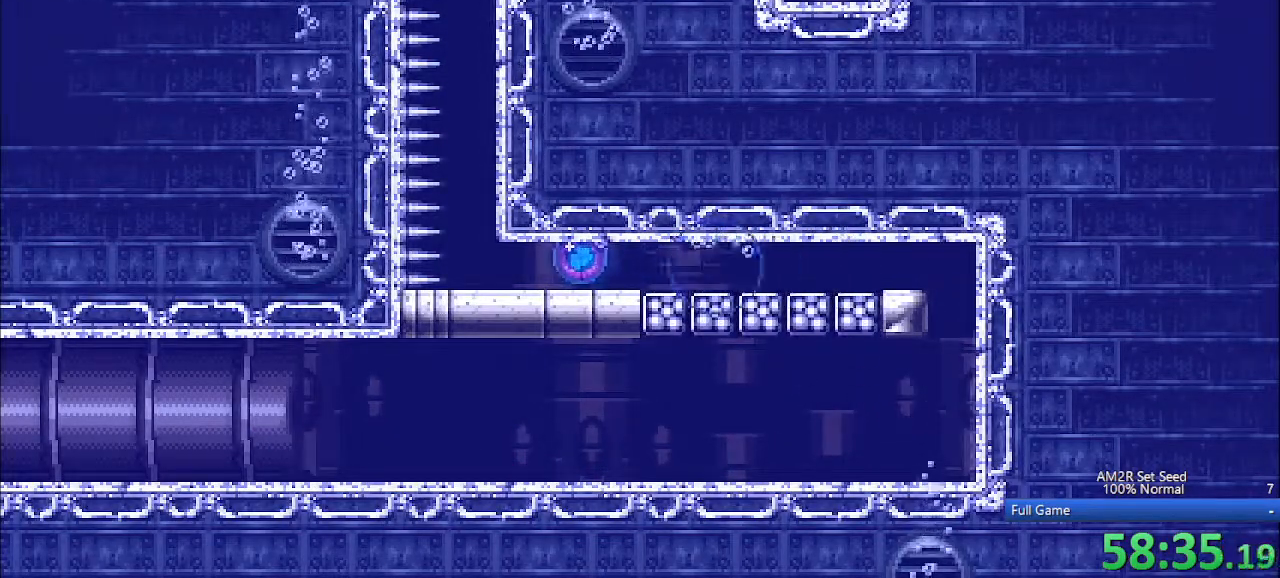
{"keys": ["aim", "left"], "events": []}
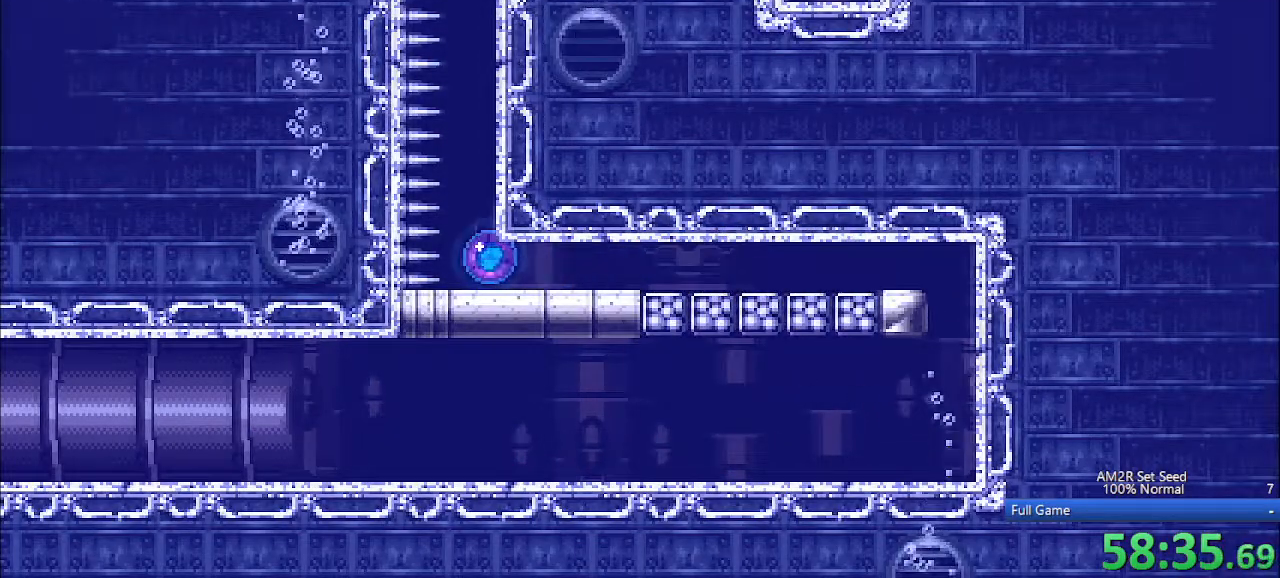
{"keys": ["aim", "right"], "events": [[67, "up", "down"], [150, "left", "up"], [150, "right", "down"], [433, "up", "up"]]}
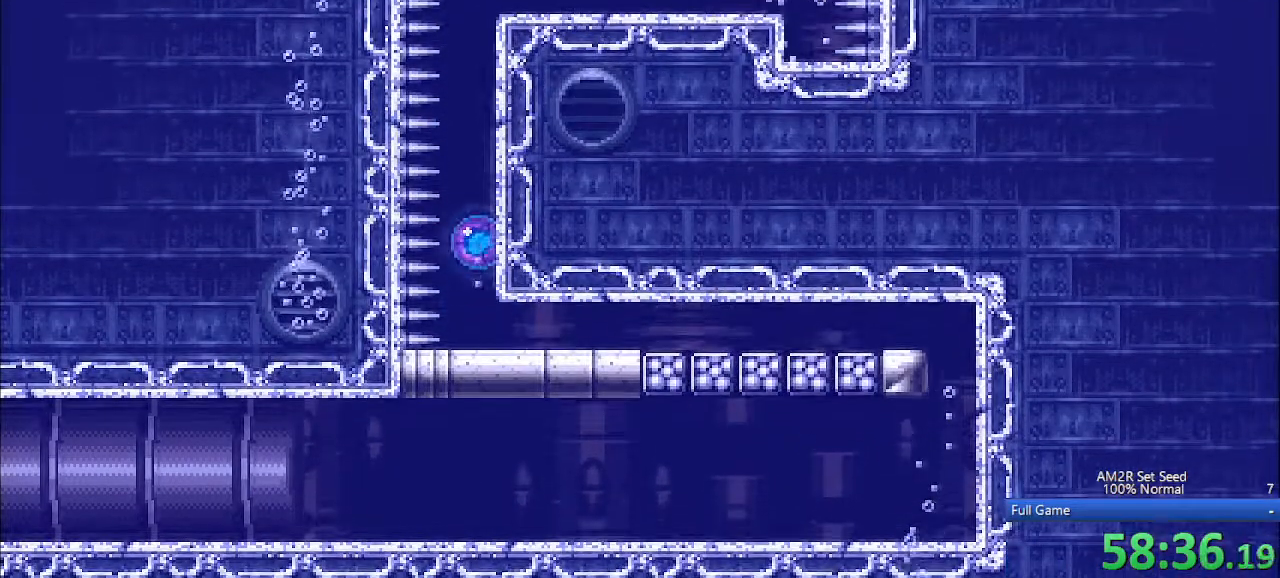
{"keys": ["c", "right", "z"], "events": [[33, "aim", "up"], [217, "up", "down"], [267, "up", "up"], [317, "c", "down"], [500, "z", "down"]]}
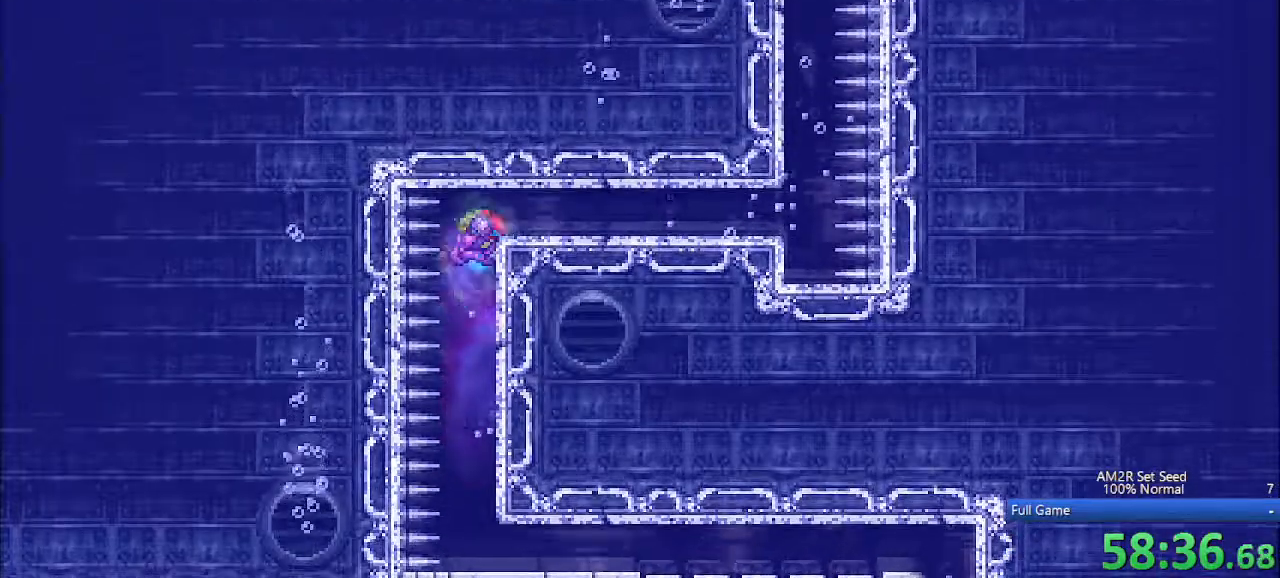
{"keys": ["right"], "events": [[233, "c", "up"], [233, "z", "up"]]}
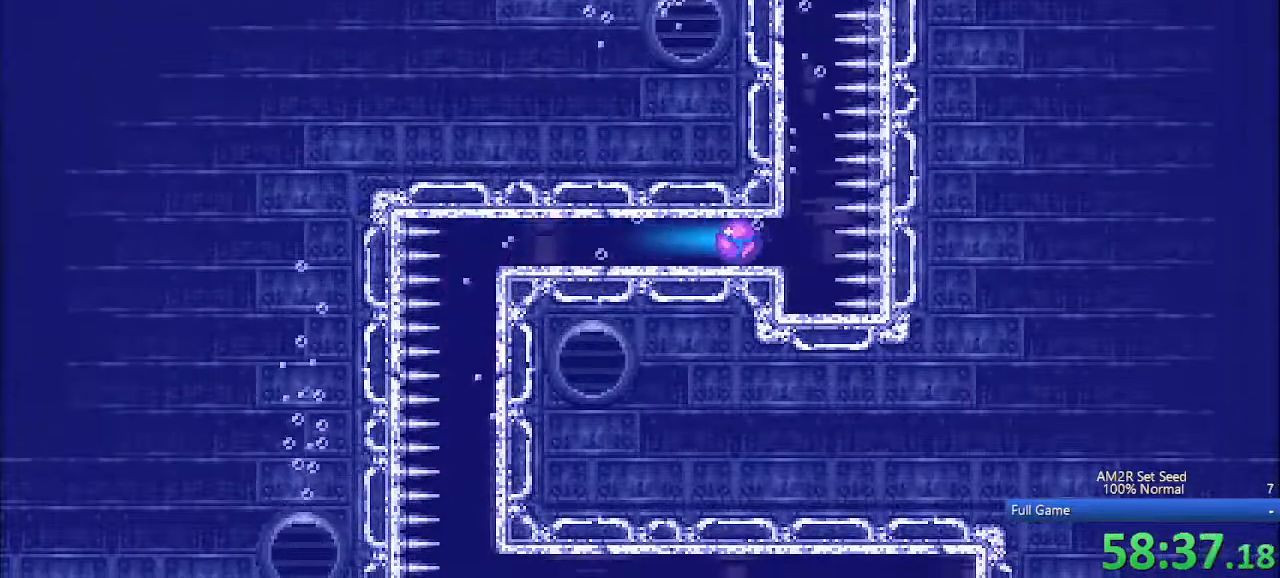
{"keys": ["c"], "events": [[167, "right", "up"], [167, "up", "down"], [250, "up", "up"], [383, "c", "down"]]}
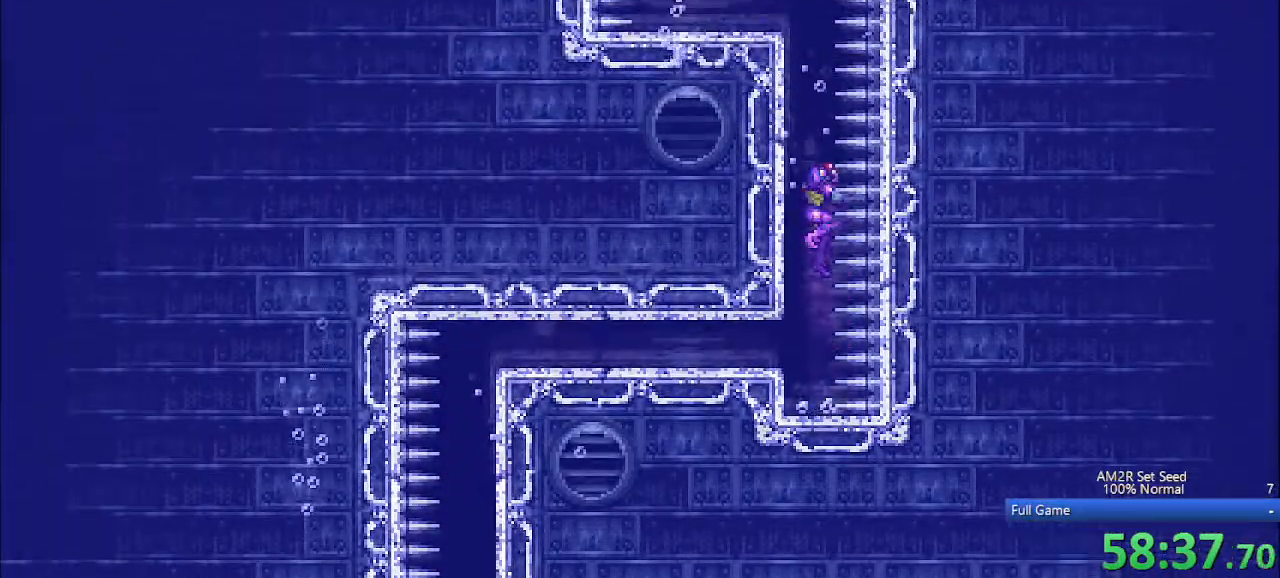
{"keys": ["left"], "events": [[133, "left", "down"], [167, "z", "down"], [367, "c", "up"], [367, "z", "up"]]}
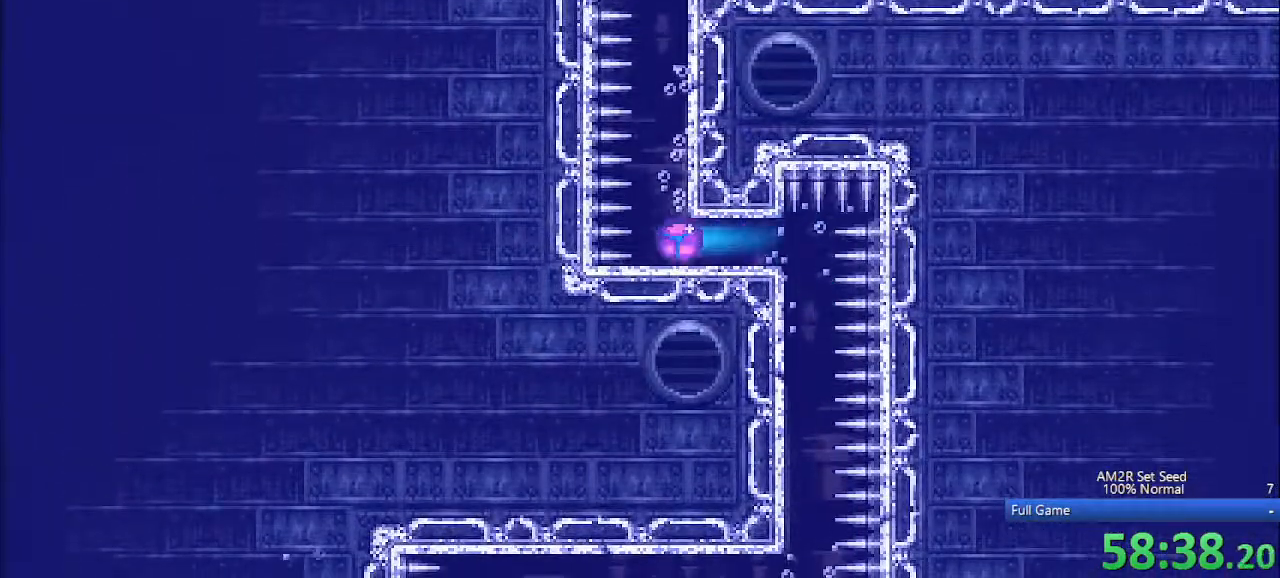
{"keys": ["c", "right", "z"], "events": [[50, "left", "up"], [83, "up", "down"], [183, "c", "down"], [183, "up", "up"], [383, "right", "down"], [383, "z", "down"]]}
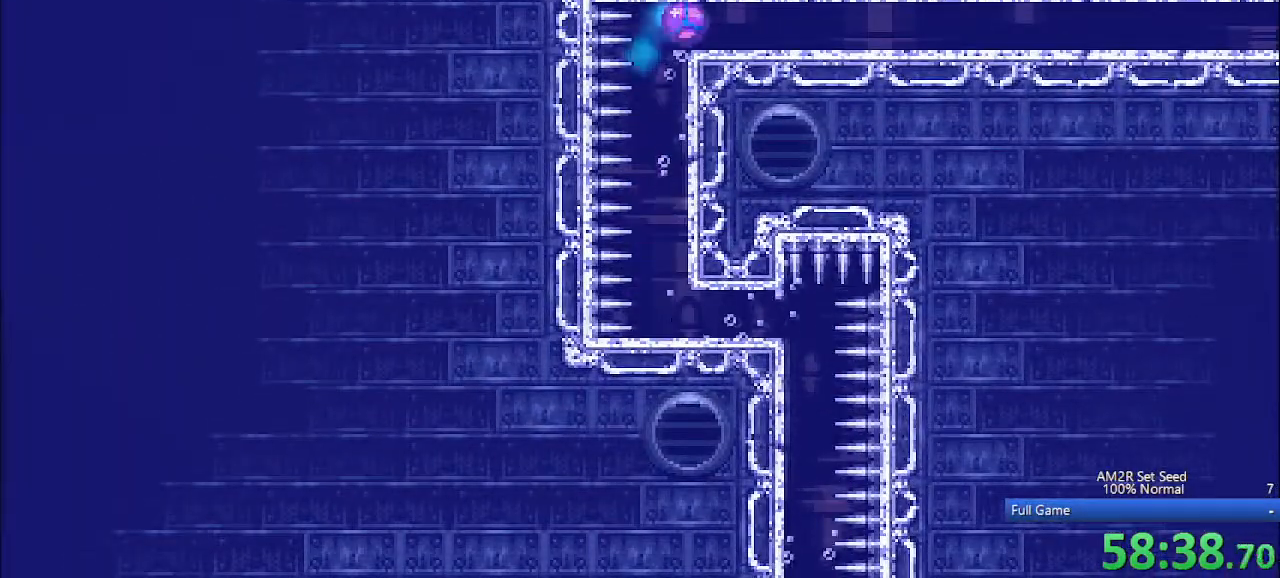
{"keys": ["right"], "events": [[17, "c", "up"], [67, "z", "up"], [300, "x", "down"], [333, "x", "up"]]}
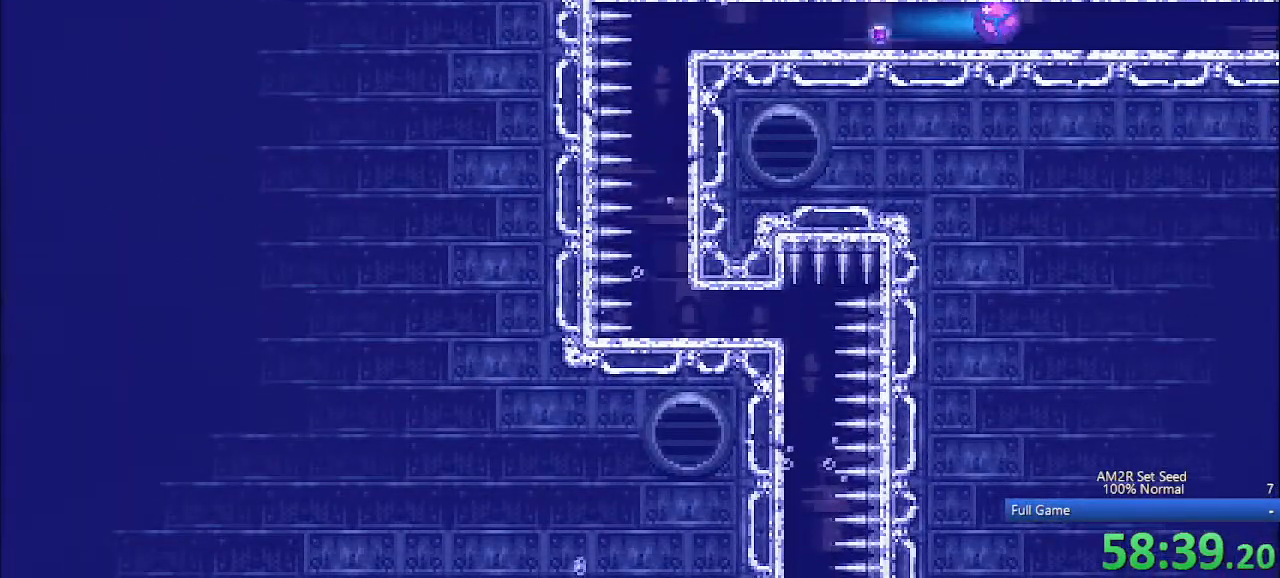
{"keys": ["right"], "events": []}
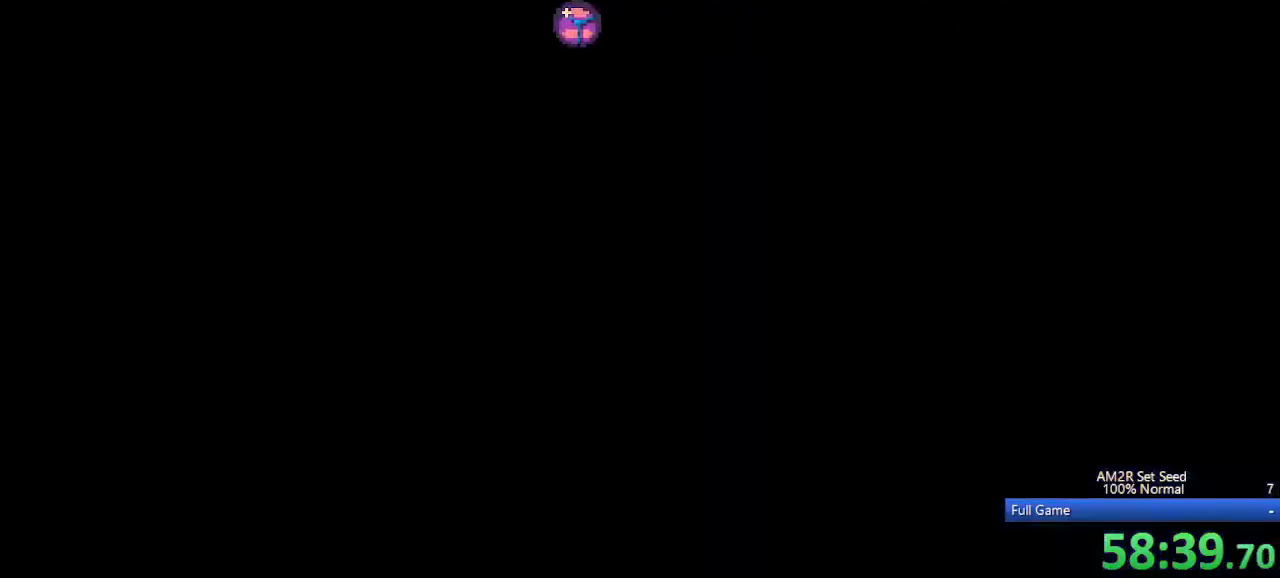
{"keys": ["right"], "events": []}
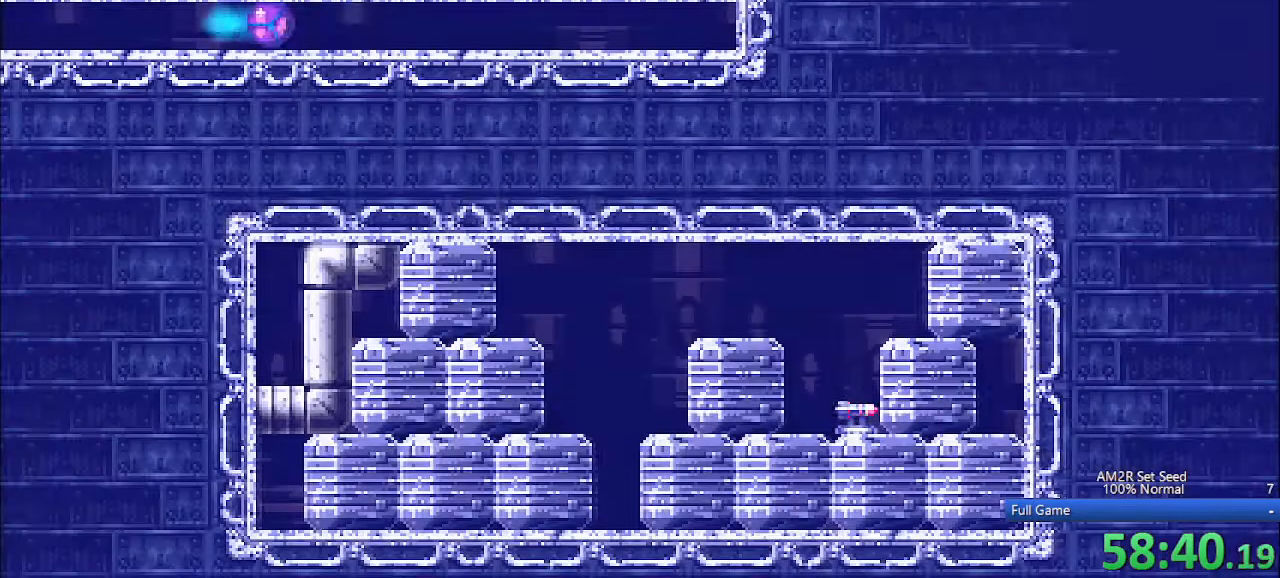
{"keys": ["right"], "events": [[200, "x", "down"], [250, "x", "up"], [350, "x", "down"], [400, "x", "up"]]}